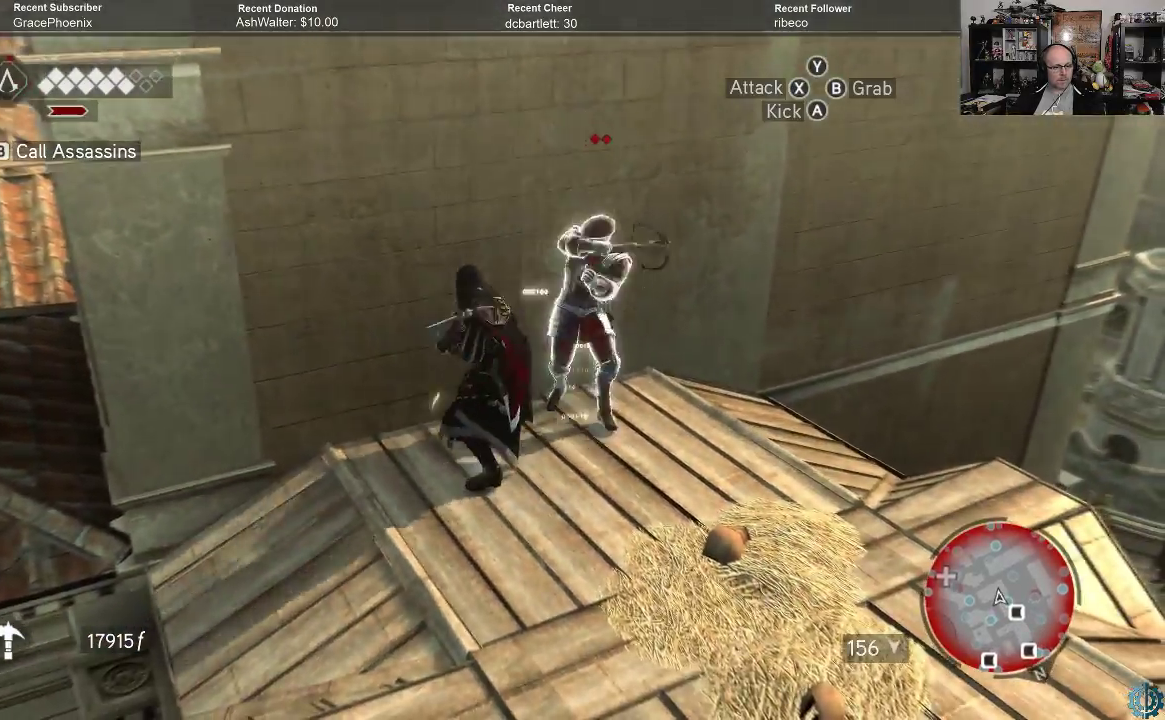
Gameplay with a controller (Xbox layout); each line is a JSON object with the inputs held at the frame after it. "events" lists button and stick changes between this image and that frame as [ms after this image, input, new state], when the widget could be followed in between.
{"buttons": ["X"], "left_stick": "up-right", "right_stick": "center", "events": [[33, "X", "up"], [133, "left_stick", "right"], [167, "X", "down"], [233, "X", "up"], [233, "left_stick", "up-right"], [333, "X", "down"], [400, "X", "up"], [500, "X", "down"]]}
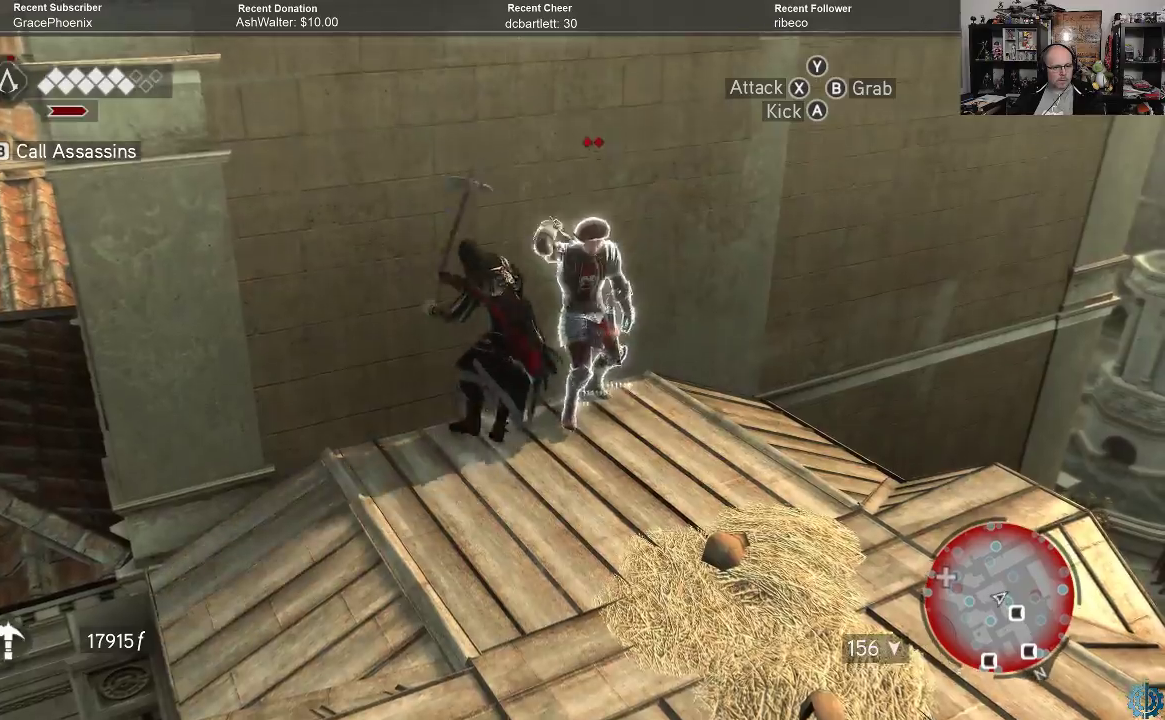
{"buttons": ["X"], "left_stick": "up-right", "right_stick": "center", "events": [[67, "X", "up"], [167, "X", "down"], [233, "X", "up"], [333, "X", "down"], [400, "X", "up"], [500, "X", "down"]]}
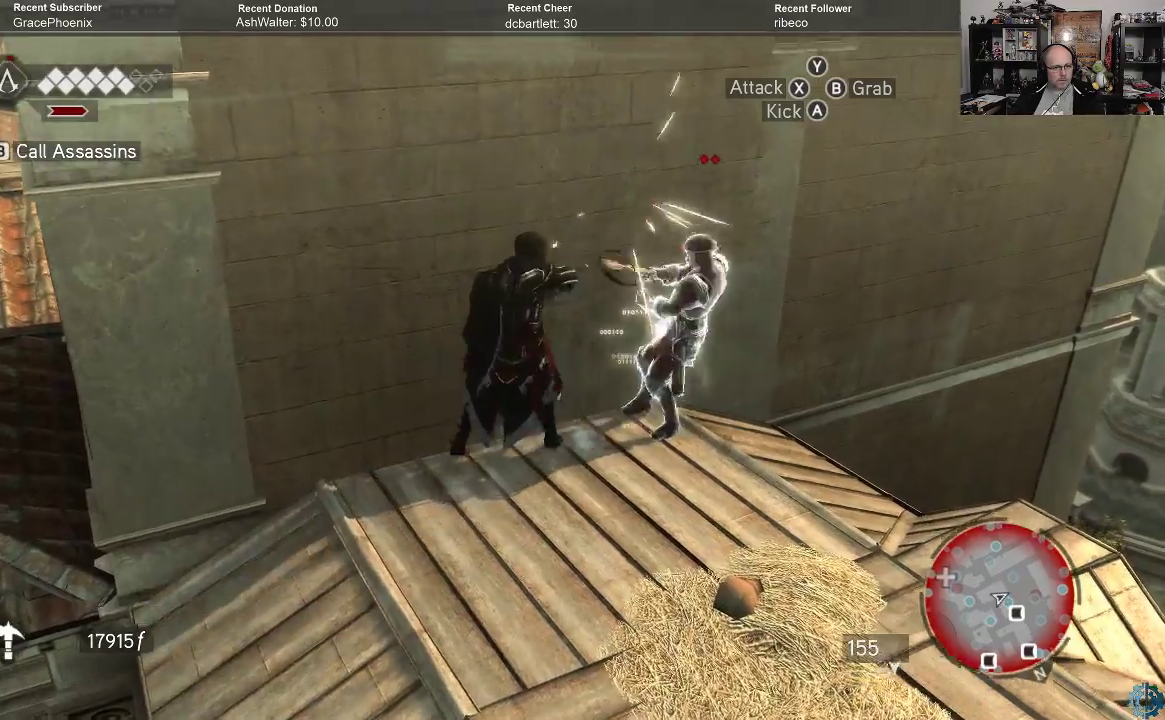
{"buttons": ["X"], "left_stick": "up-right", "right_stick": "center", "events": [[100, "X", "up"], [200, "X", "down"], [233, "X", "up"], [367, "X", "down"], [433, "X", "up"], [500, "X", "down"]]}
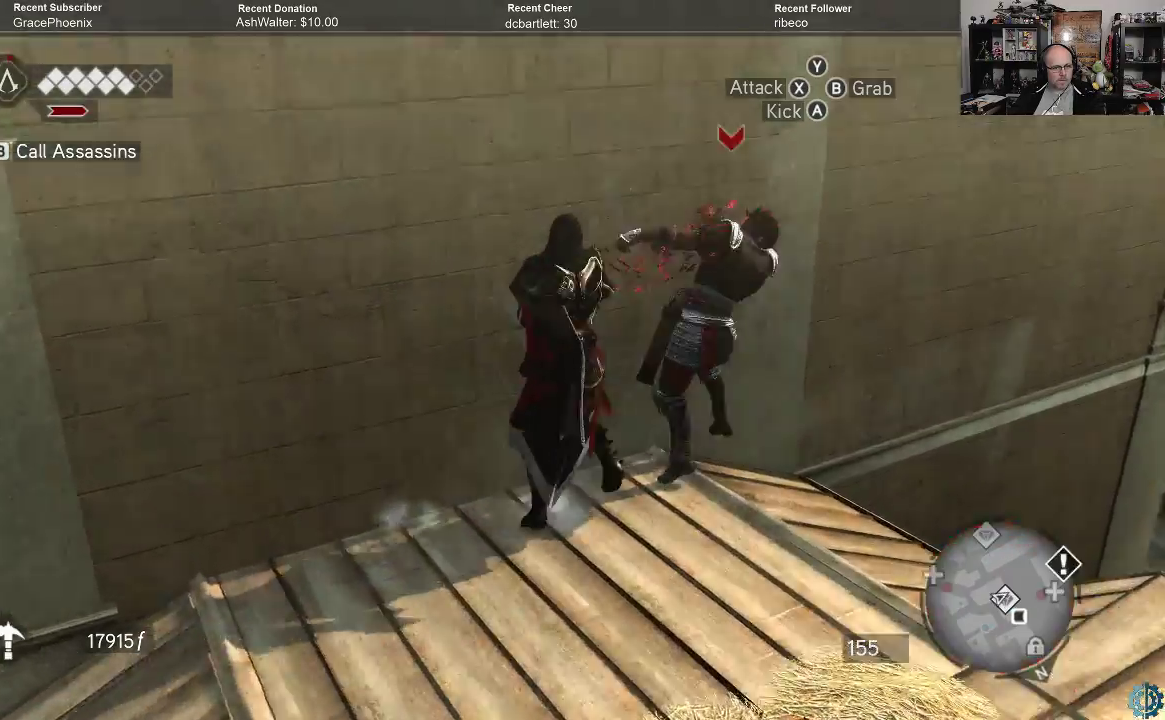
{"buttons": [], "left_stick": "center", "right_stick": "center", "events": [[100, "X", "up"], [167, "X", "down"], [200, "X", "up"], [467, "left_stick", "center"]]}
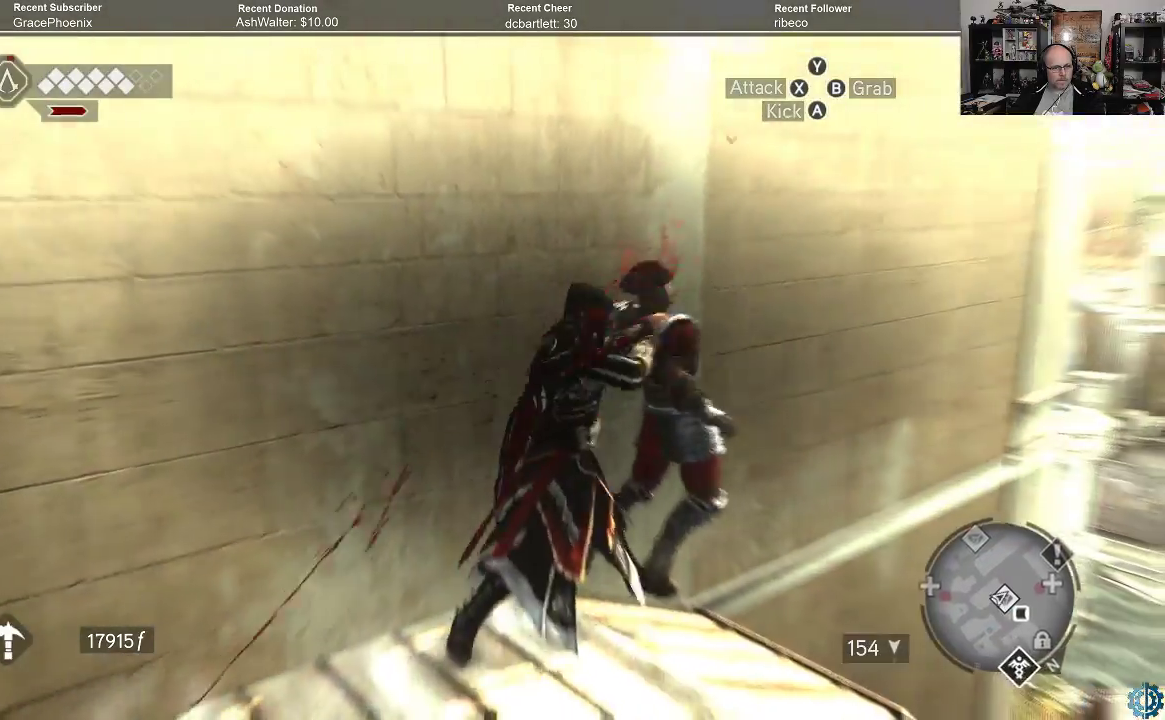
{"buttons": [], "left_stick": "center", "right_stick": "center", "events": []}
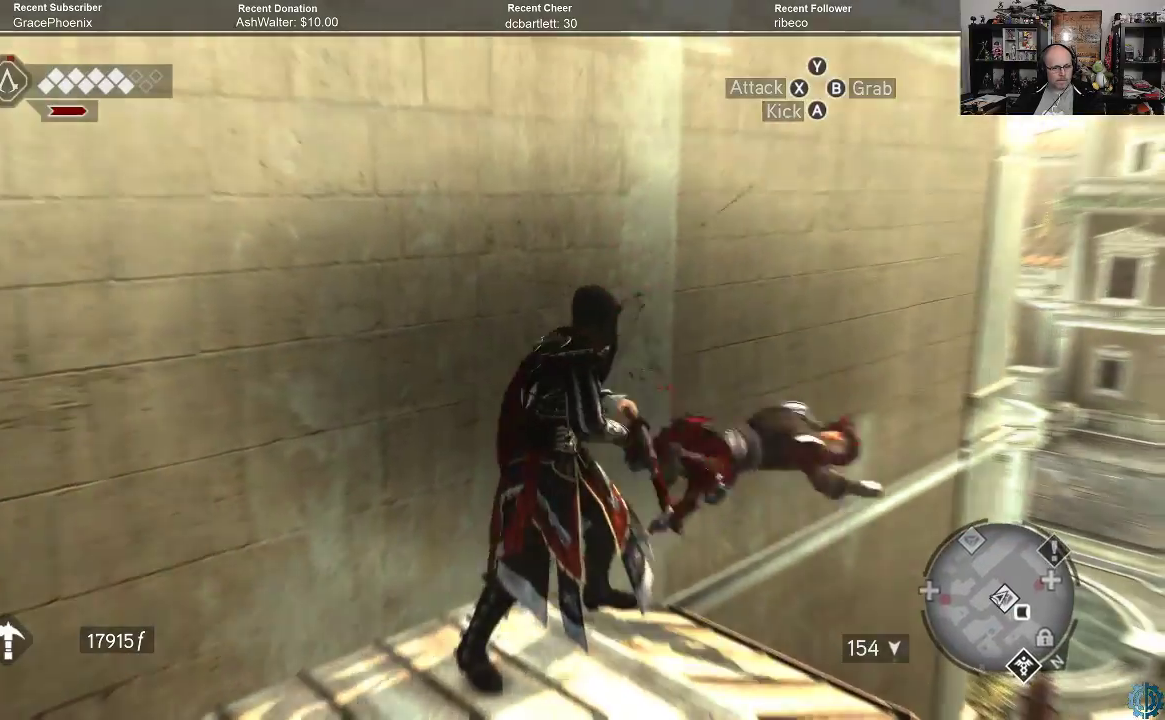
{"buttons": [], "left_stick": "center", "right_stick": "down-left", "events": [[367, "right_stick", "down-left"]]}
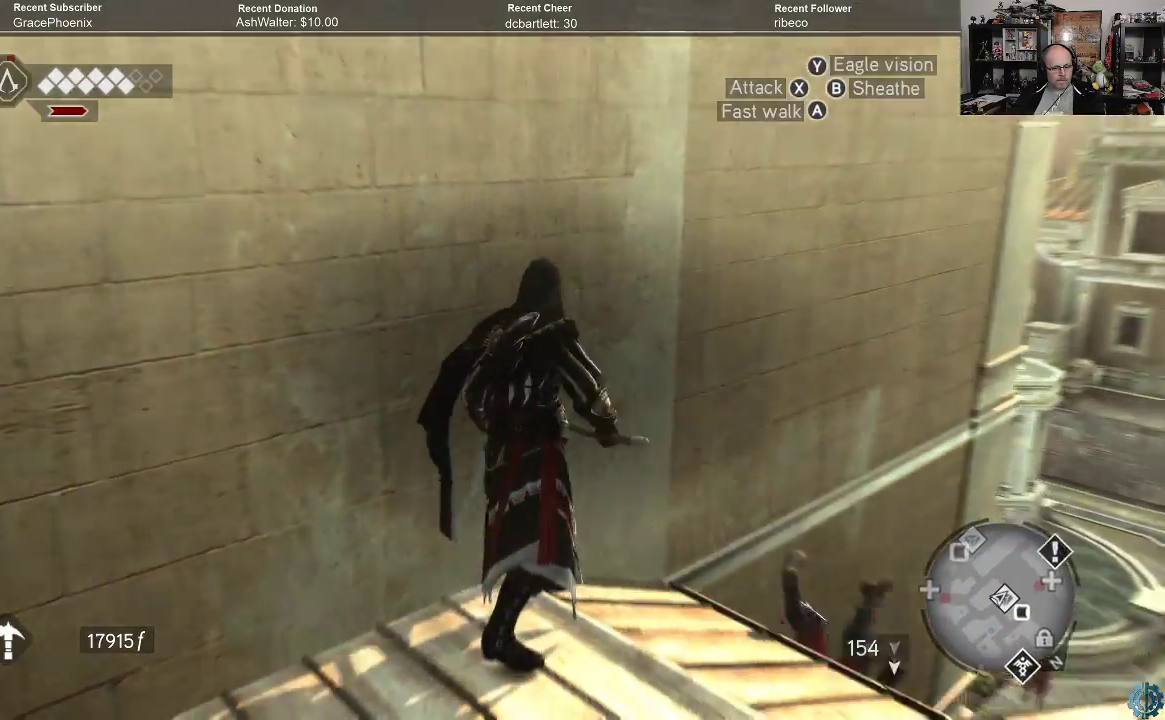
{"buttons": [], "left_stick": "center", "right_stick": "down-left", "events": []}
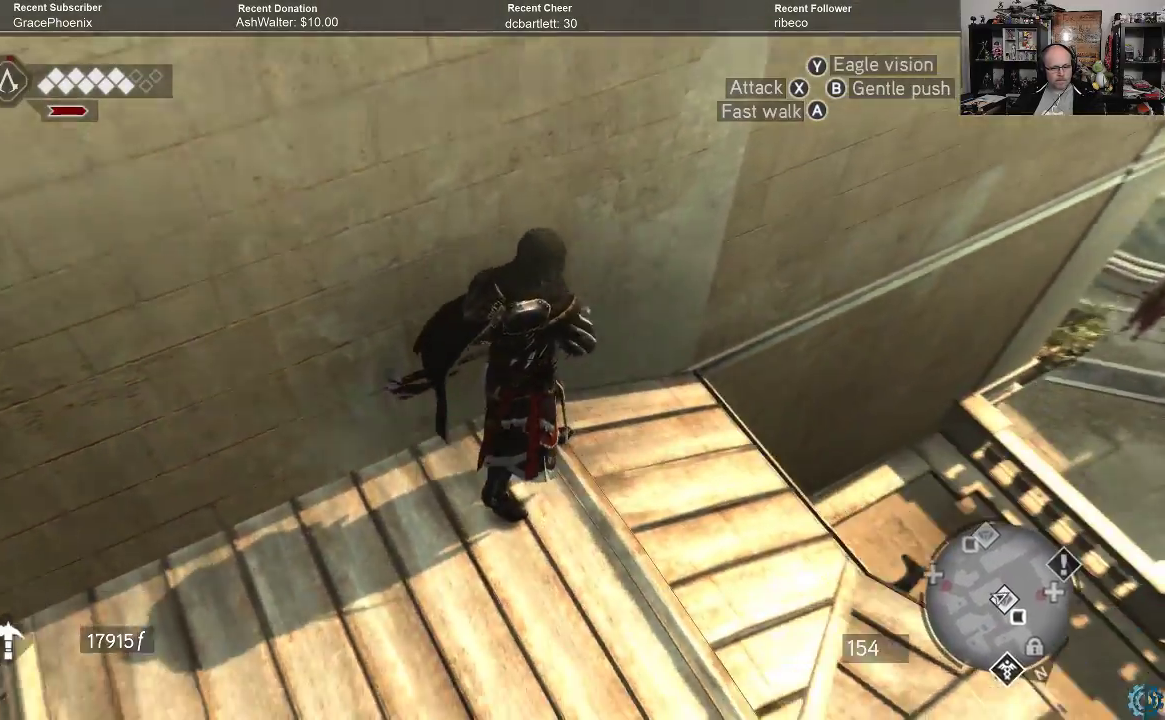
{"buttons": [], "left_stick": "center", "right_stick": "center", "events": [[33, "right_stick", "down"], [233, "right_stick", "center"]]}
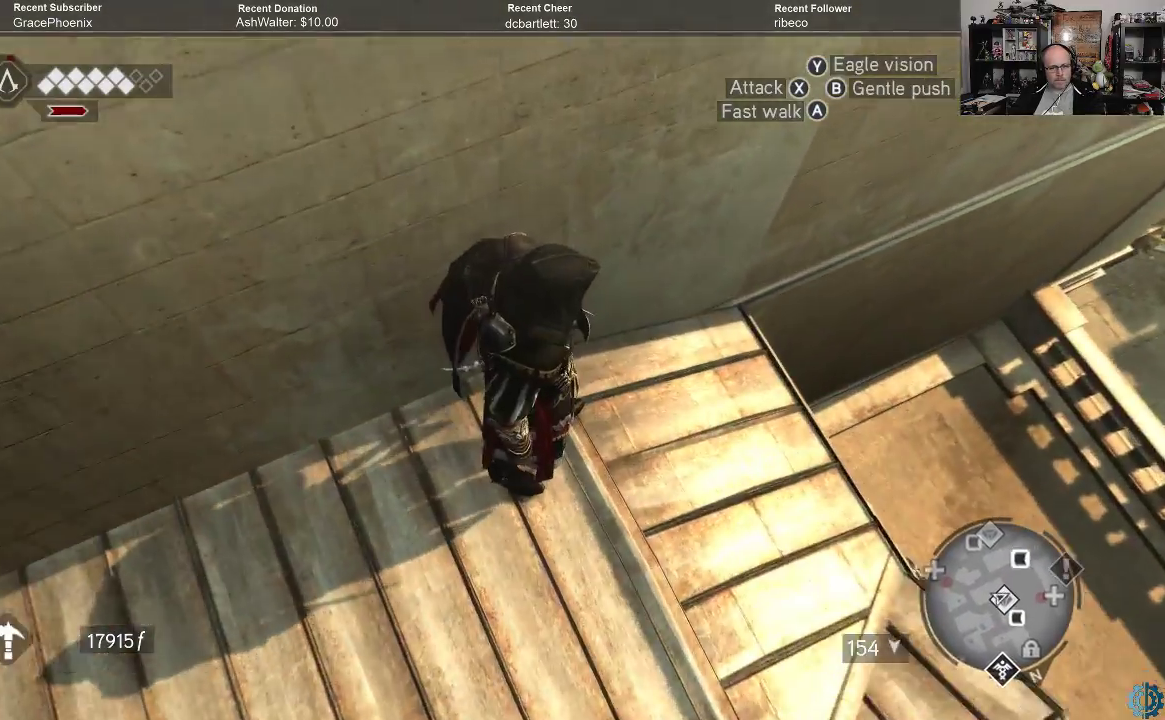
{"buttons": [], "left_stick": "right", "right_stick": "down-left", "events": [[400, "left_stick", "right"], [400, "right_stick", "down-left"]]}
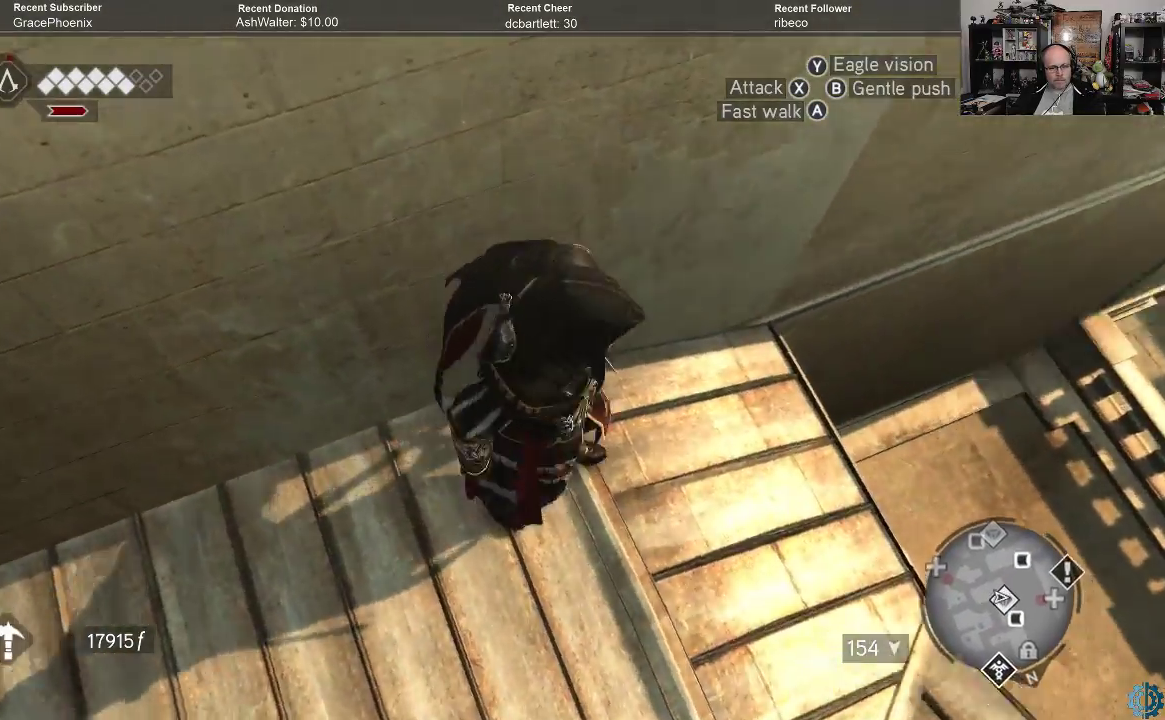
{"buttons": [], "left_stick": "down-right", "right_stick": "down-left", "events": [[167, "right_stick", "center"], [367, "right_stick", "down-left"], [433, "left_stick", "down-right"]]}
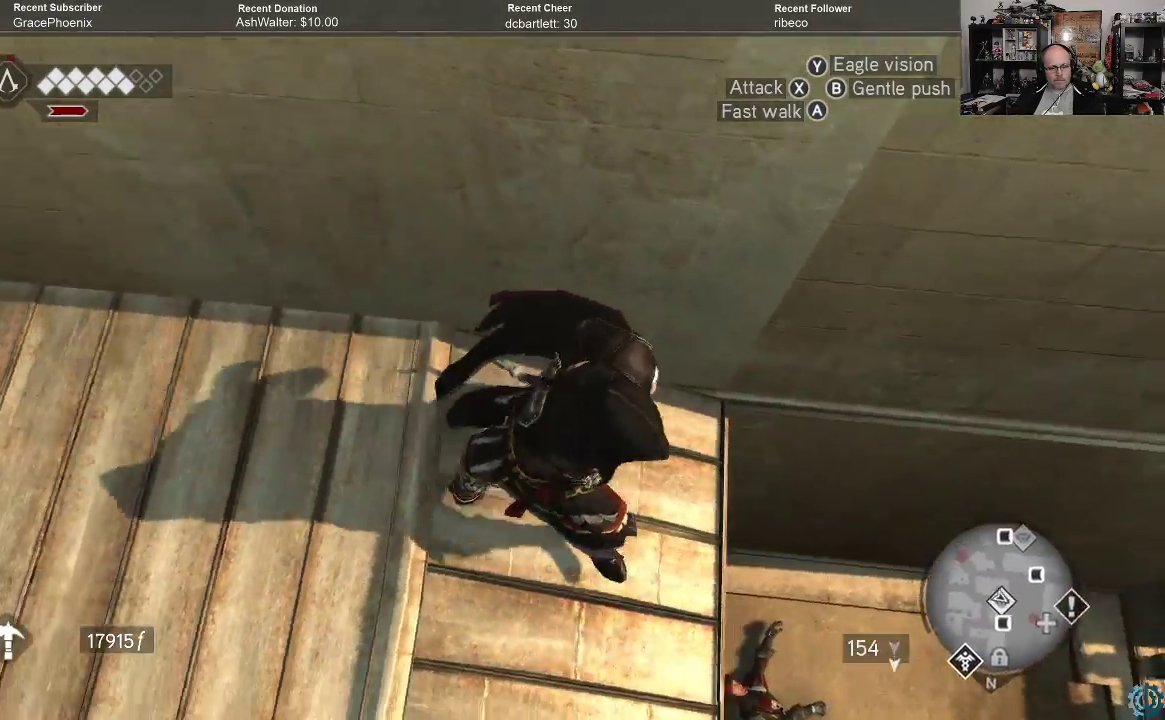
{"buttons": [], "left_stick": "down-right", "right_stick": "center", "events": [[467, "right_stick", "center"]]}
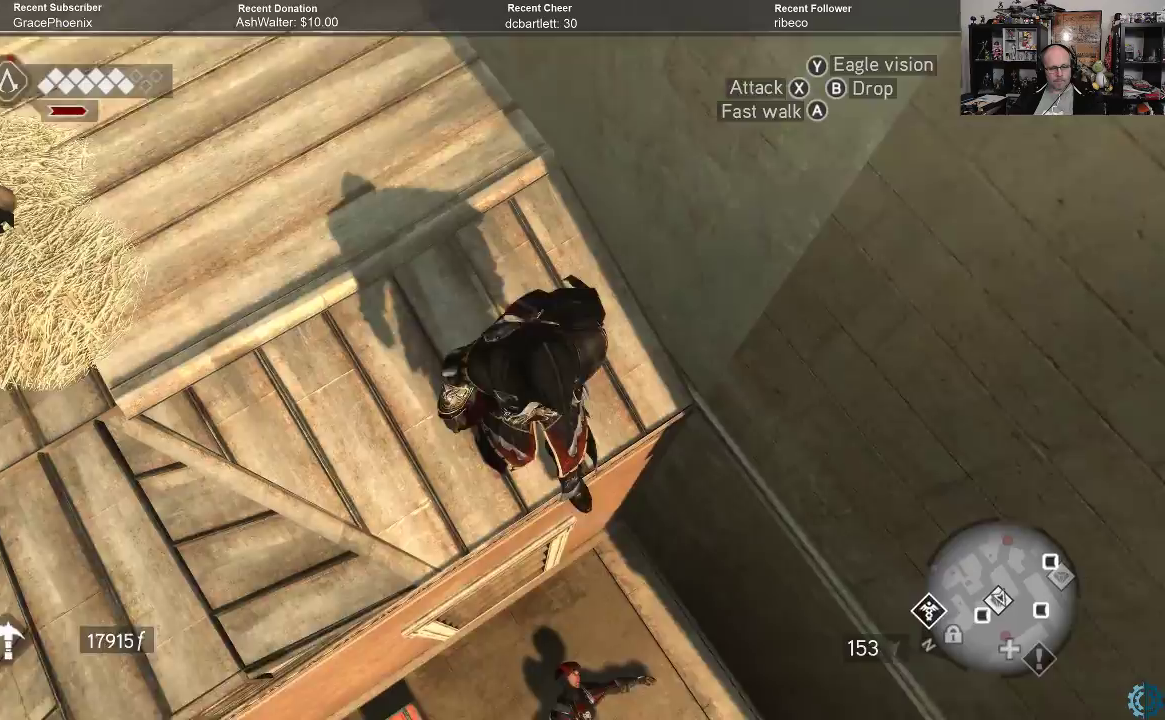
{"buttons": [], "left_stick": "center", "right_stick": "center", "events": [[100, "left_stick", "center"], [133, "B", "down"], [233, "B", "up"]]}
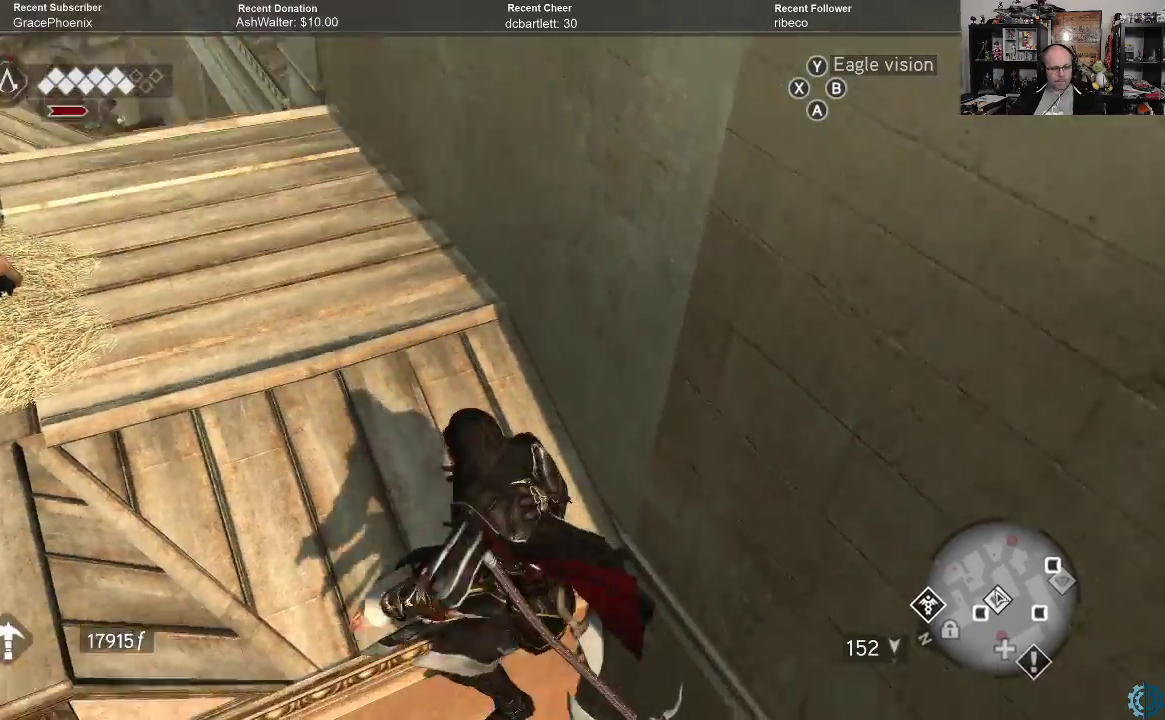
{"buttons": ["B"], "left_stick": "center", "right_stick": "center", "events": [[400, "B", "down"]]}
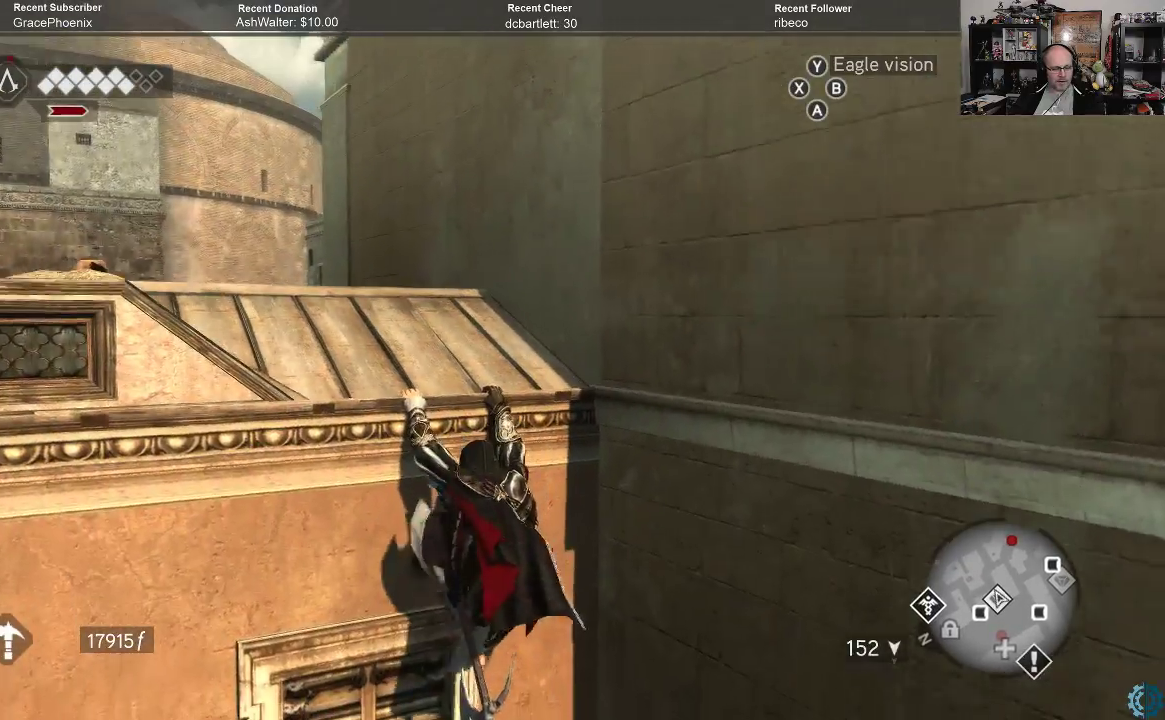
{"buttons": [], "left_stick": "center", "right_stick": "center", "events": [[33, "B", "up"], [167, "B", "down"], [367, "B", "up"]]}
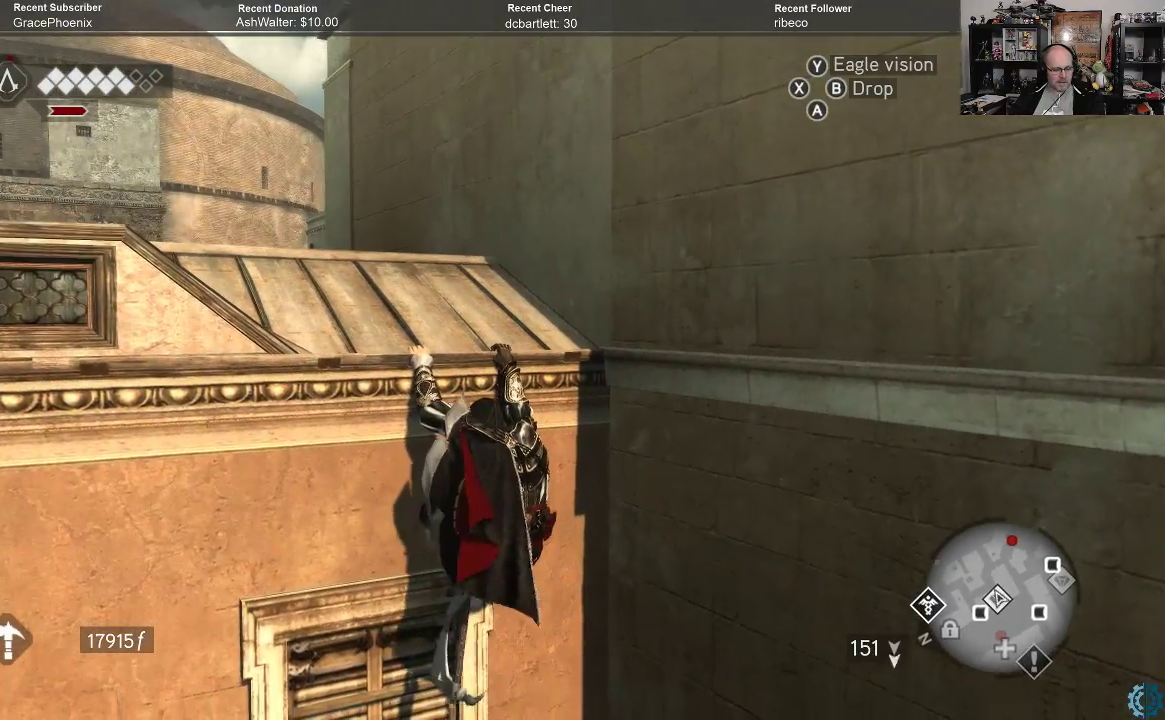
{"buttons": [], "left_stick": "center", "right_stick": "center", "events": [[433, "B", "down"], [500, "B", "up"]]}
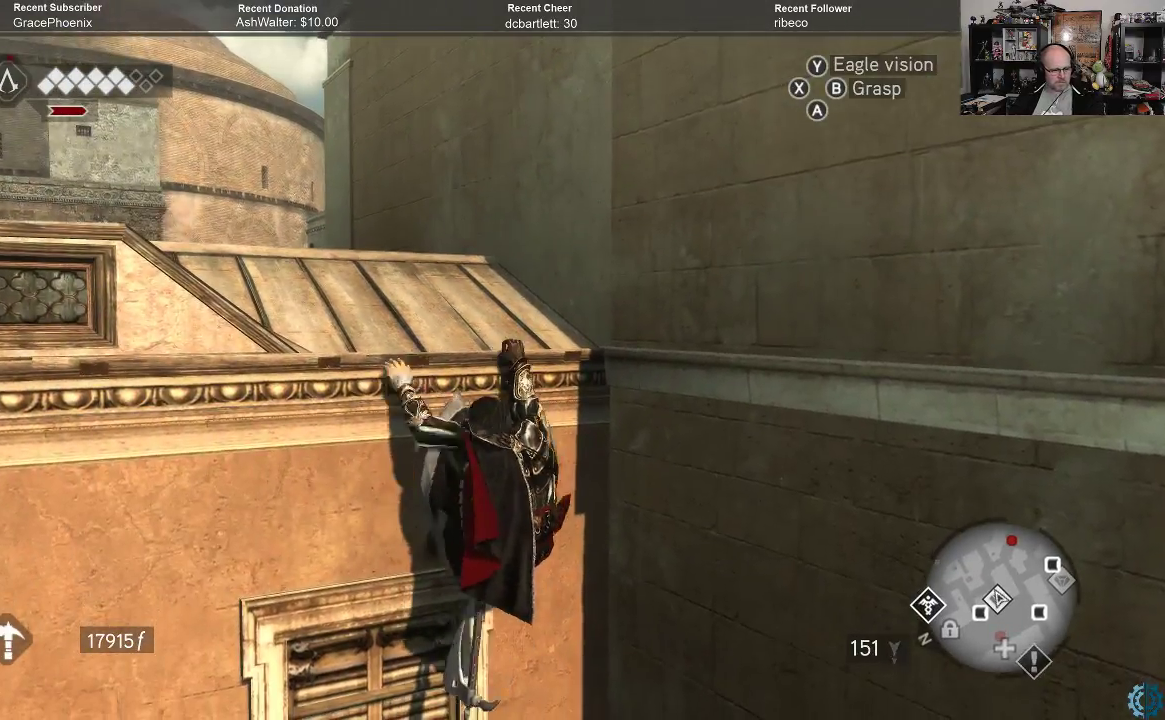
{"buttons": [], "left_stick": "center", "right_stick": "down-left", "events": [[367, "right_stick", "down-left"]]}
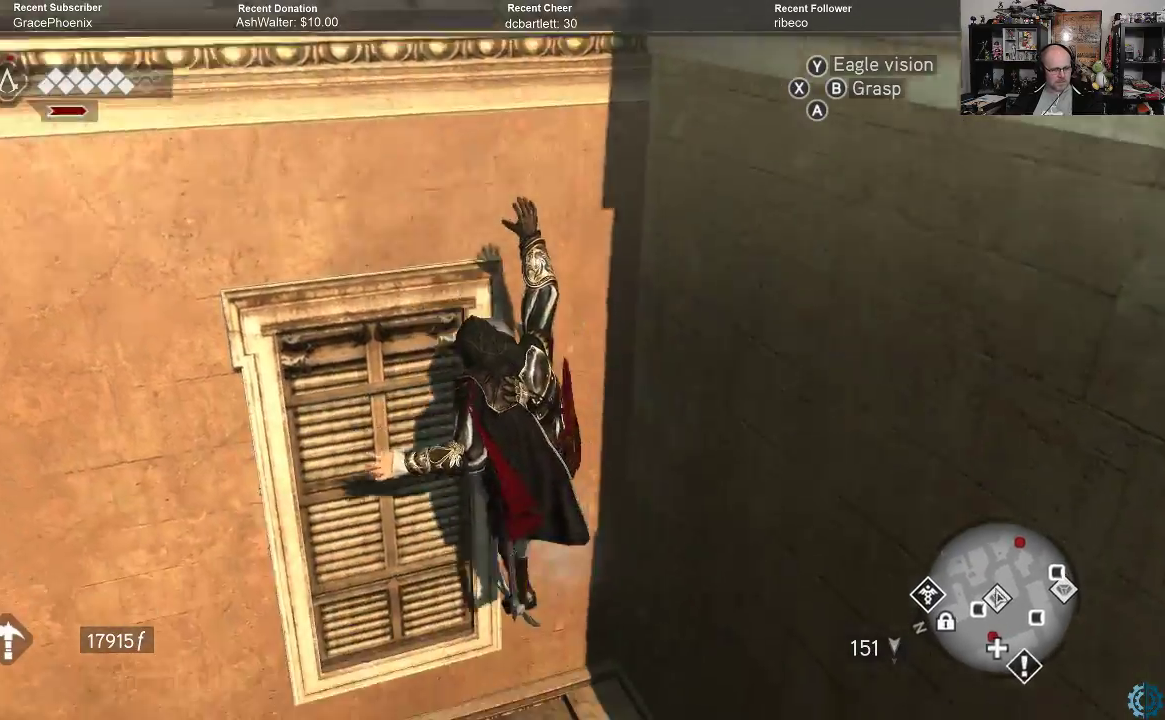
{"buttons": [], "left_stick": "center", "right_stick": "center", "events": [[233, "right_stick", "center"]]}
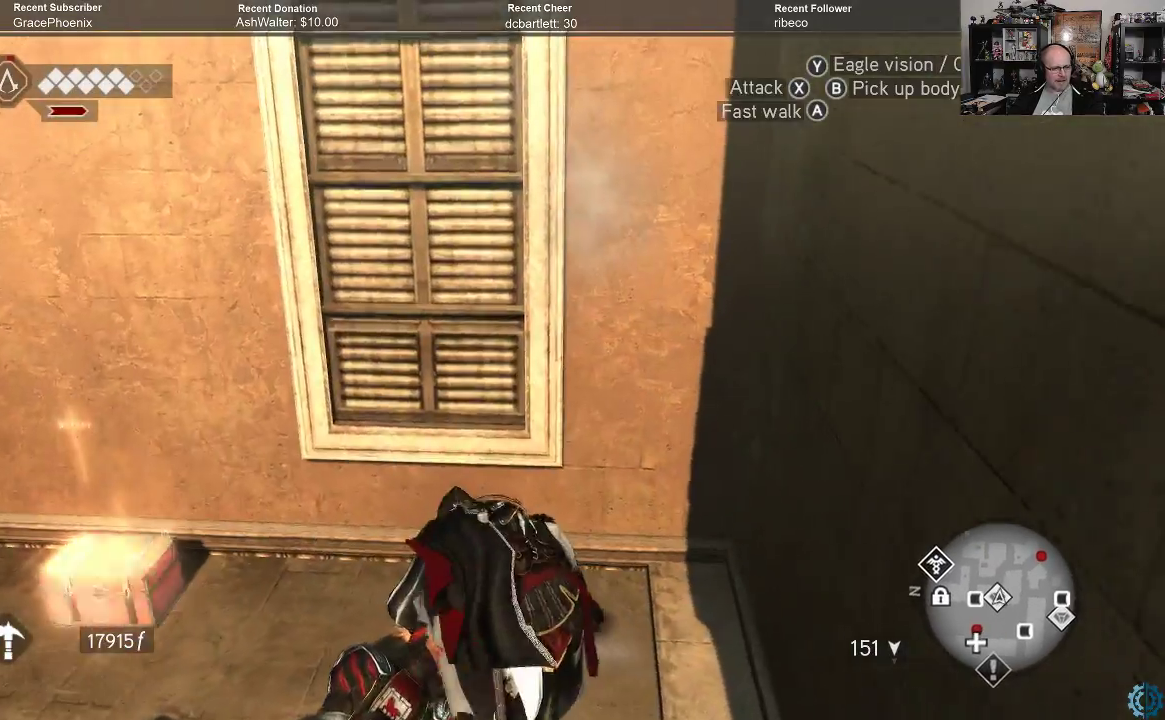
{"buttons": [], "left_stick": "left", "right_stick": "down", "events": [[67, "left_stick", "down-left"], [500, "left_stick", "left"], [500, "right_stick", "down"]]}
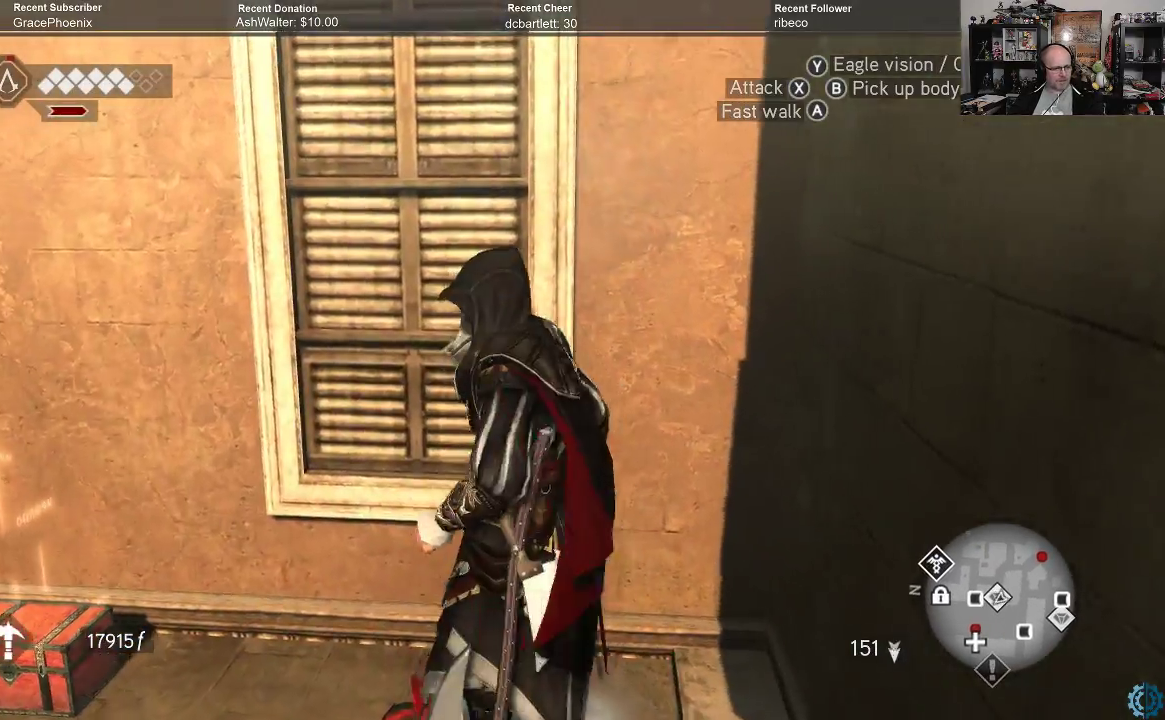
{"buttons": [], "left_stick": "left", "right_stick": "center", "events": [[333, "right_stick", "center"]]}
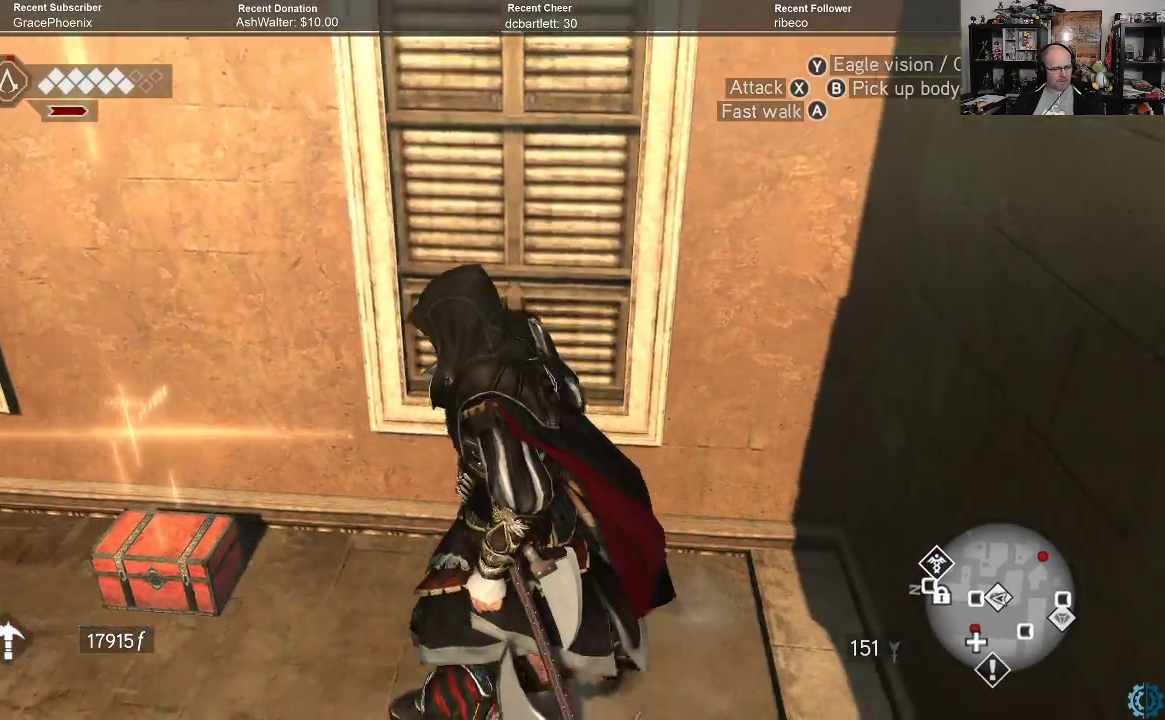
{"buttons": [], "left_stick": "left", "right_stick": "center", "events": []}
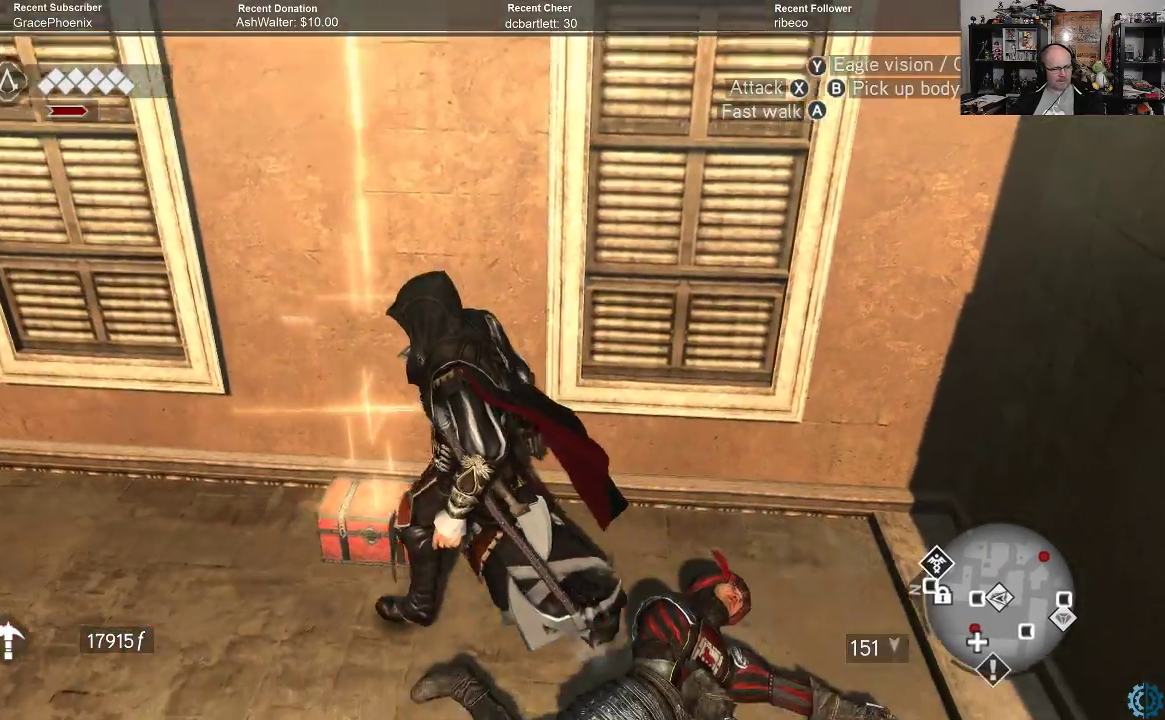
{"buttons": [], "left_stick": "center", "right_stick": "center", "events": [[233, "left_stick", "up"], [333, "left_stick", "up-right"], [433, "left_stick", "center"]]}
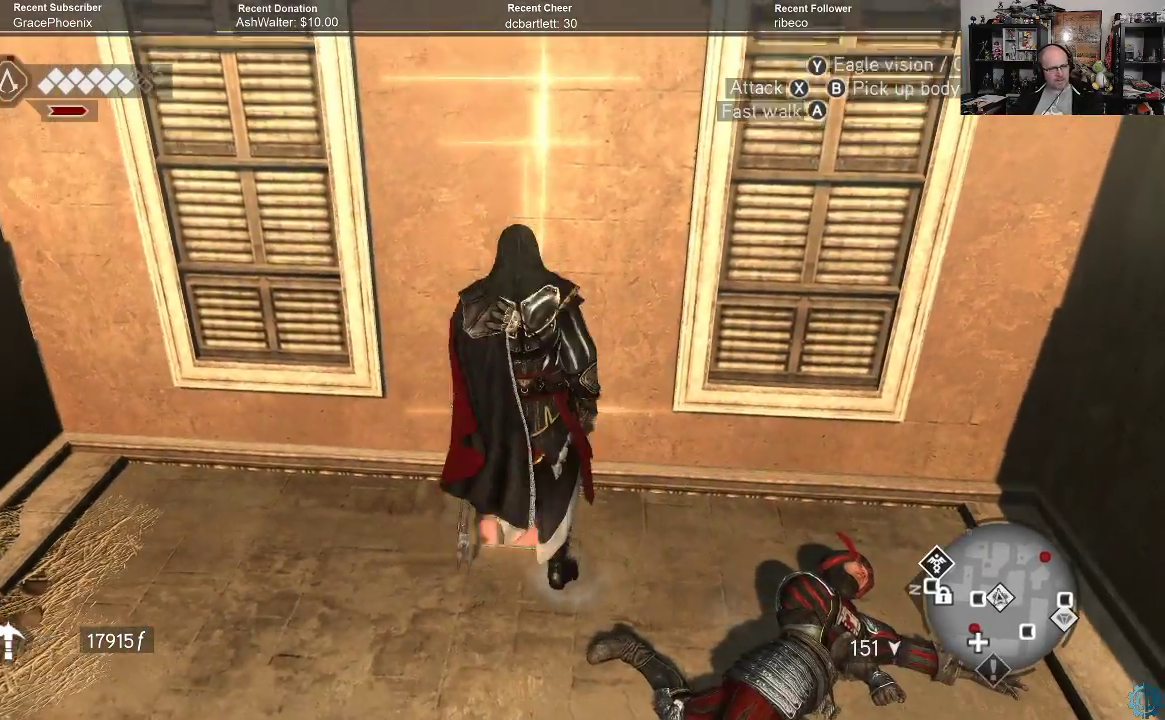
{"buttons": ["B"], "left_stick": "center", "right_stick": "center", "events": [[300, "B", "down"]]}
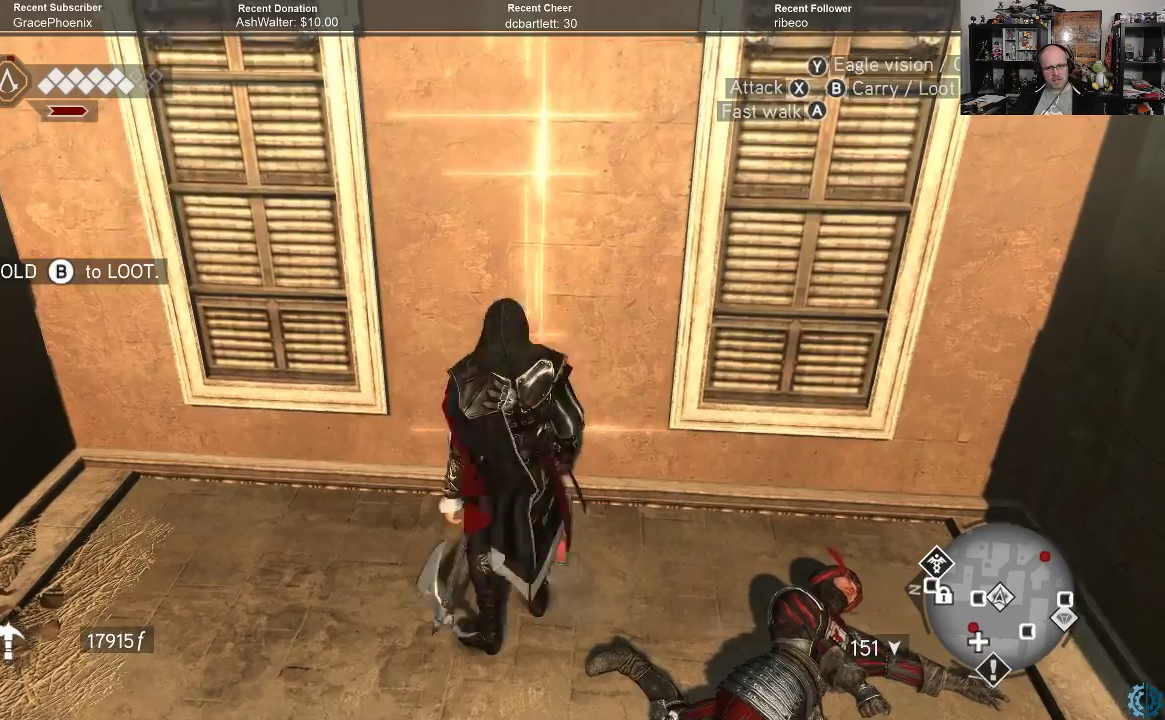
{"buttons": ["B"], "left_stick": "center", "right_stick": "center", "events": []}
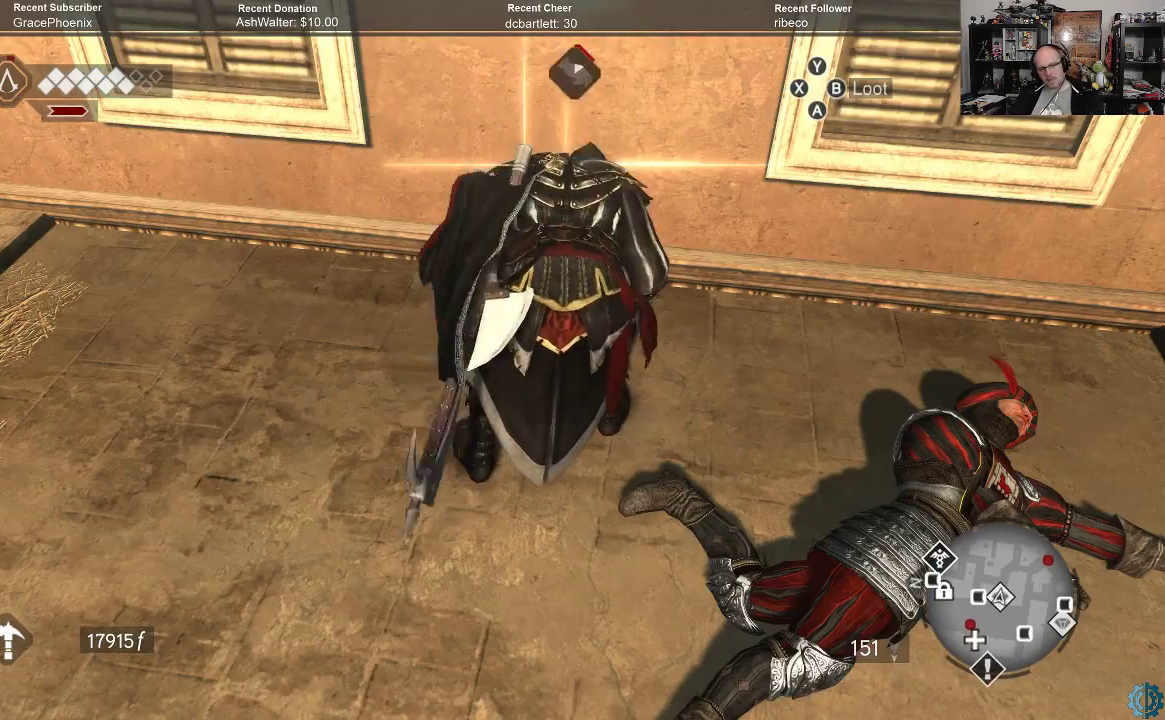
{"buttons": ["B"], "left_stick": "center", "right_stick": "center", "events": []}
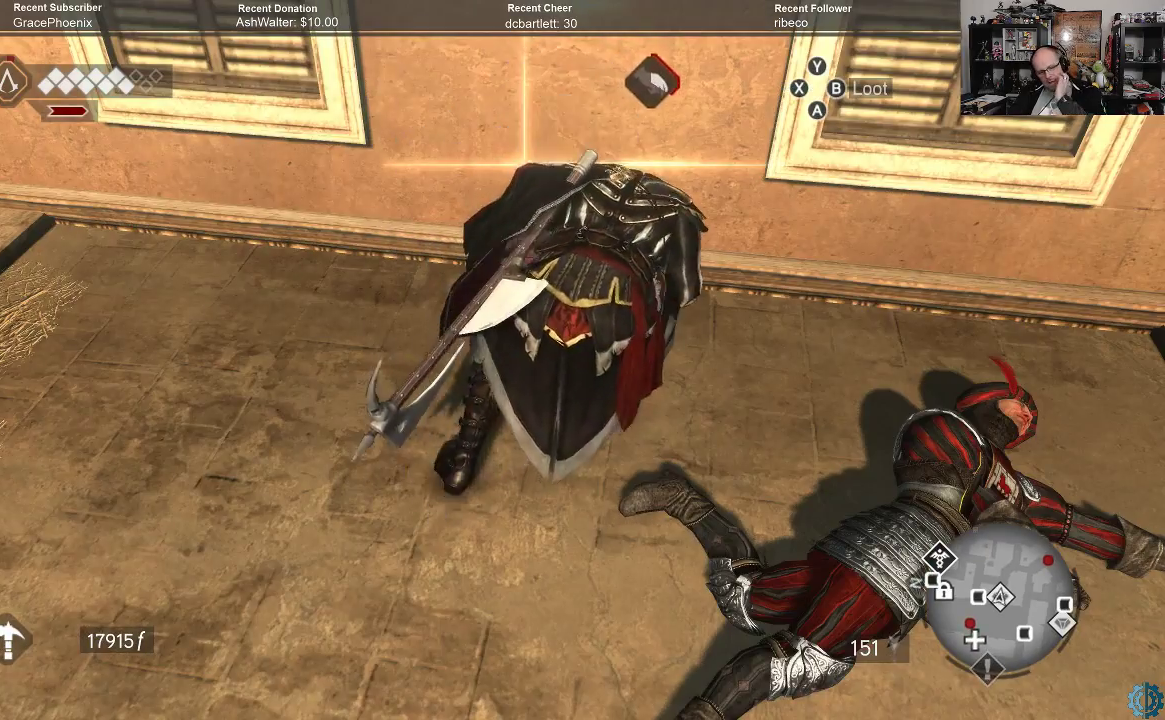
{"buttons": ["B"], "left_stick": "center", "right_stick": "center", "events": []}
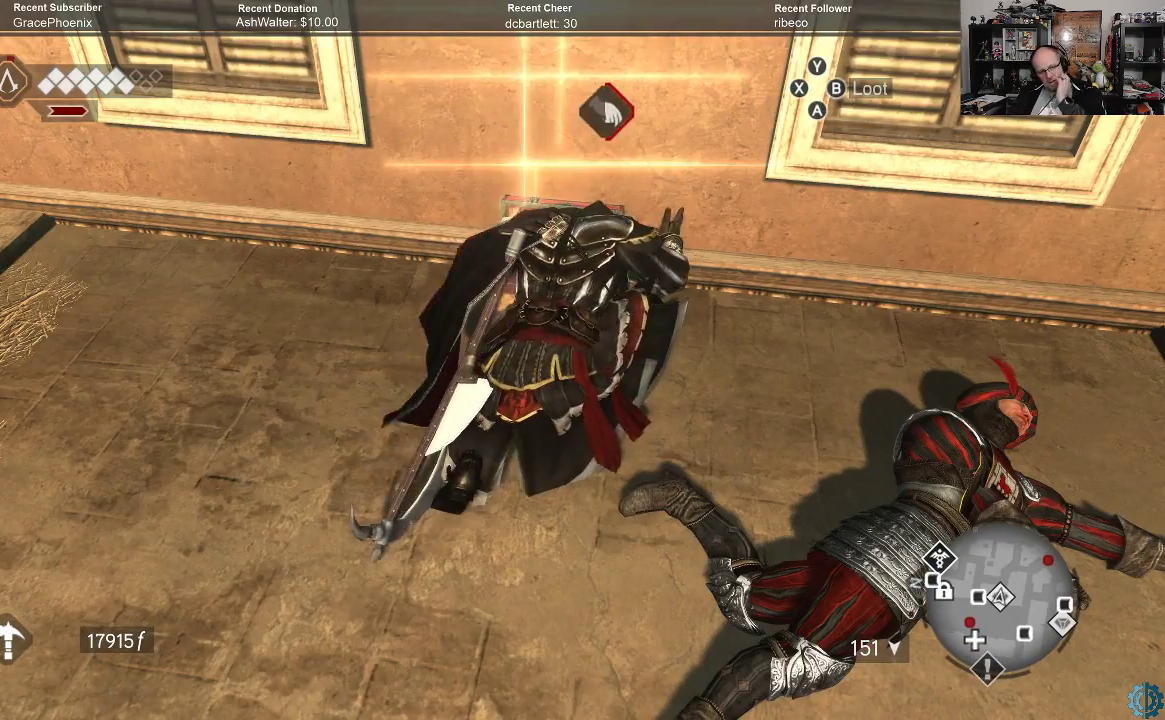
{"buttons": ["B"], "left_stick": "center", "right_stick": "center", "events": []}
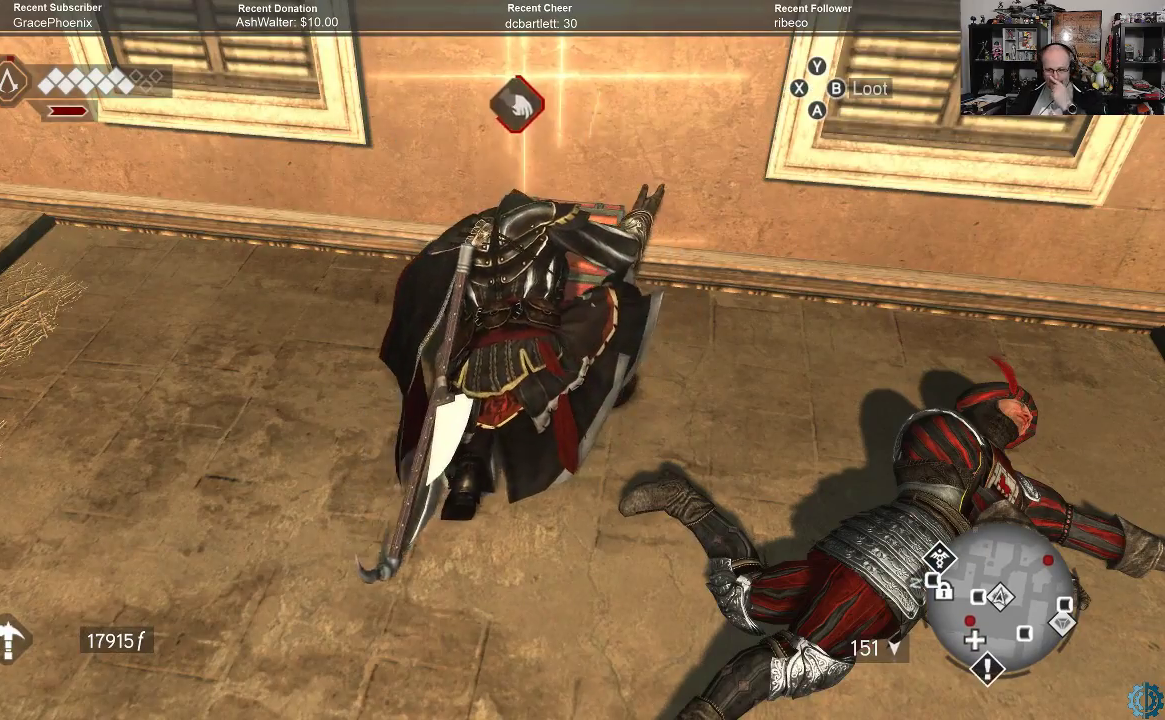
{"buttons": ["B"], "left_stick": "center", "right_stick": "center", "events": []}
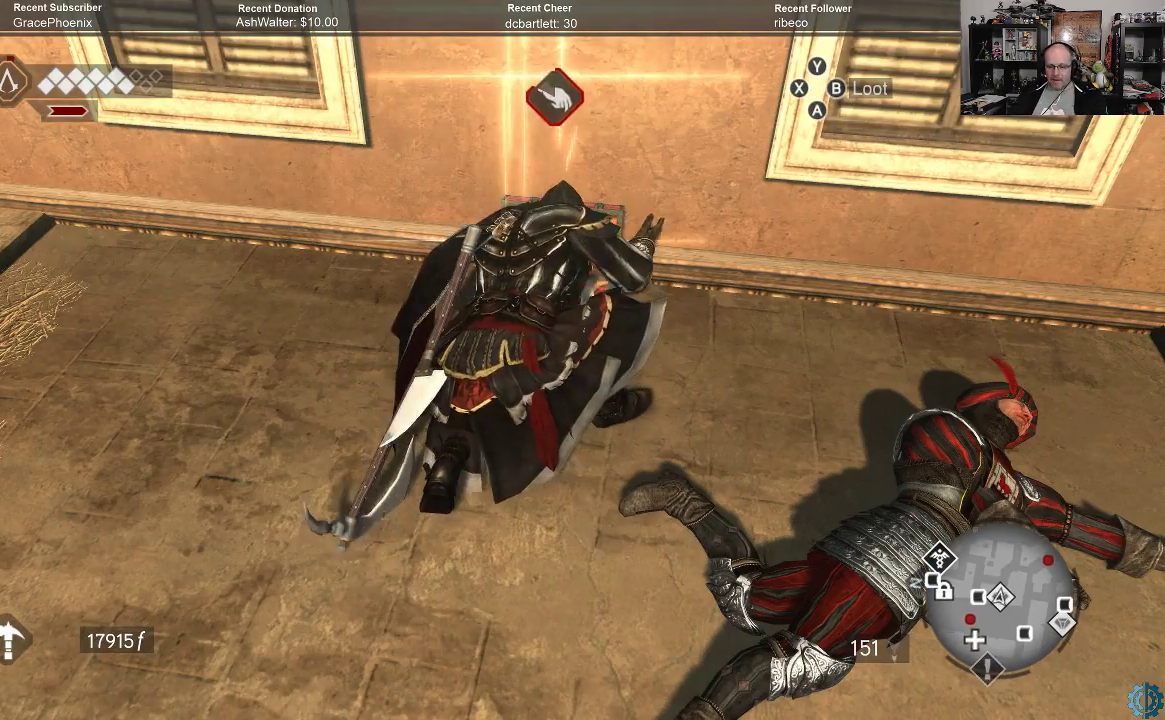
{"buttons": ["B"], "left_stick": "center", "right_stick": "center", "events": []}
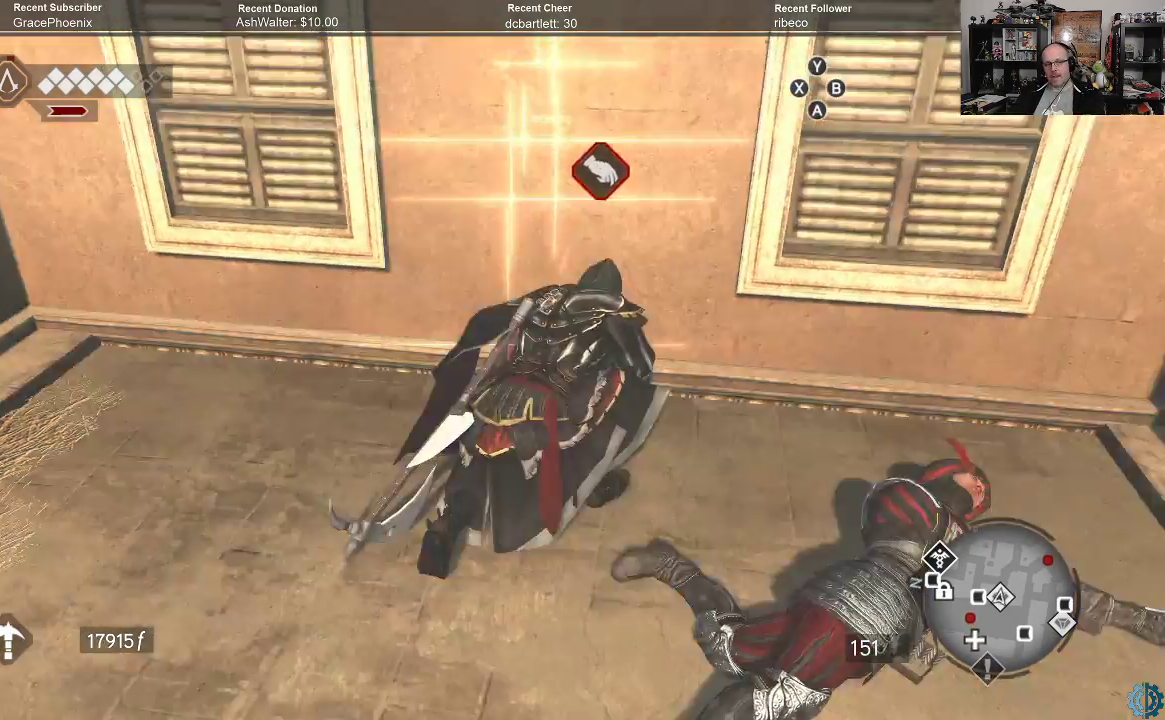
{"buttons": [], "left_stick": "center", "right_stick": "center", "events": [[400, "B", "up"]]}